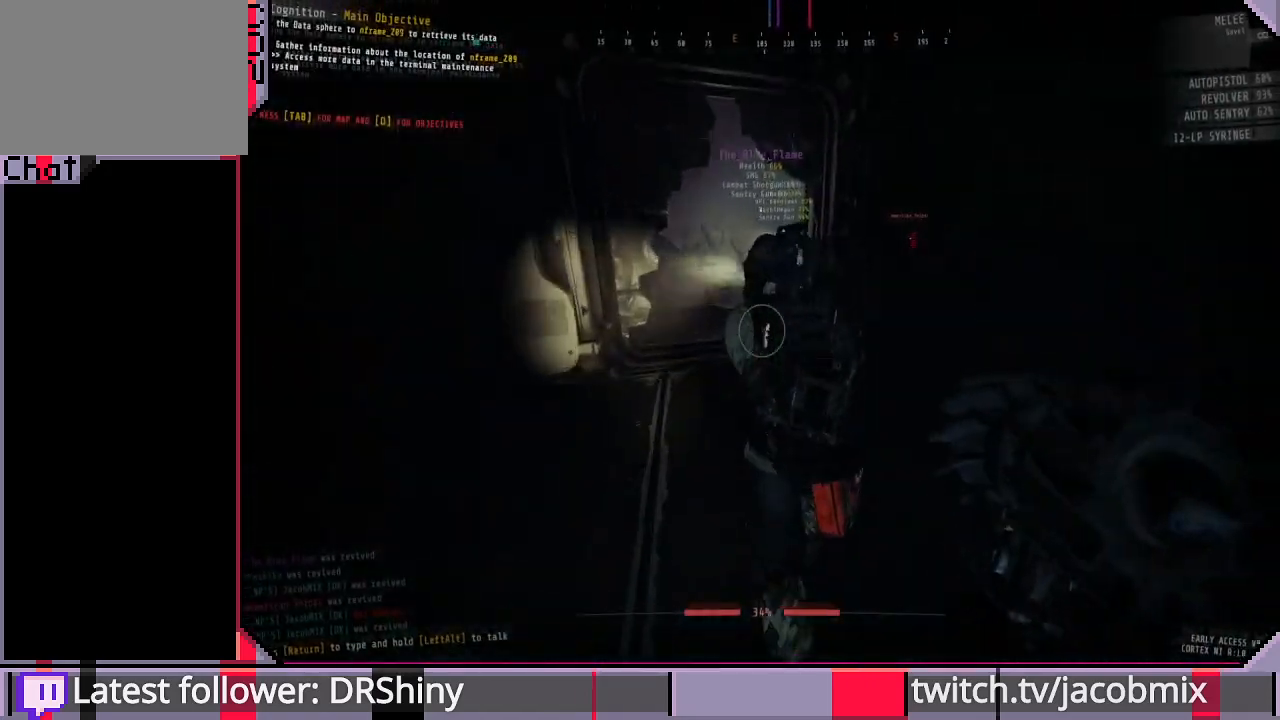
Gameplay with keyboard and mouse; each line is a JSON object with the keys and mouse buttons held at the frame after it. "events" lists presses ("down") and releases ("up") of "a", "c", "ctrl", "d", "e", "f", "q", "r", "s", "shift", "space", "t", "tab", "w", "x", "z", "mouse_left", "mouse_wheel", "mouse_right", "mouse_mb4" and "mouse_mb5" between this image and that frame as [ms after this image, input, new state], when the widget could be followed in between. "mouse_left", "mouse_wheel", "mouse_right", "mouse_mb4", "mouse_mb5" = the "left", "wheel", "right", "mb4", "mb5" buttons of the "mouse" list. No other keys are recorded. "wheel" means that the mouse wheel is clicked or scrolled. Mouse movement is not recorded.
{"keys": ["shift", "w"], "mouse": [], "events": []}
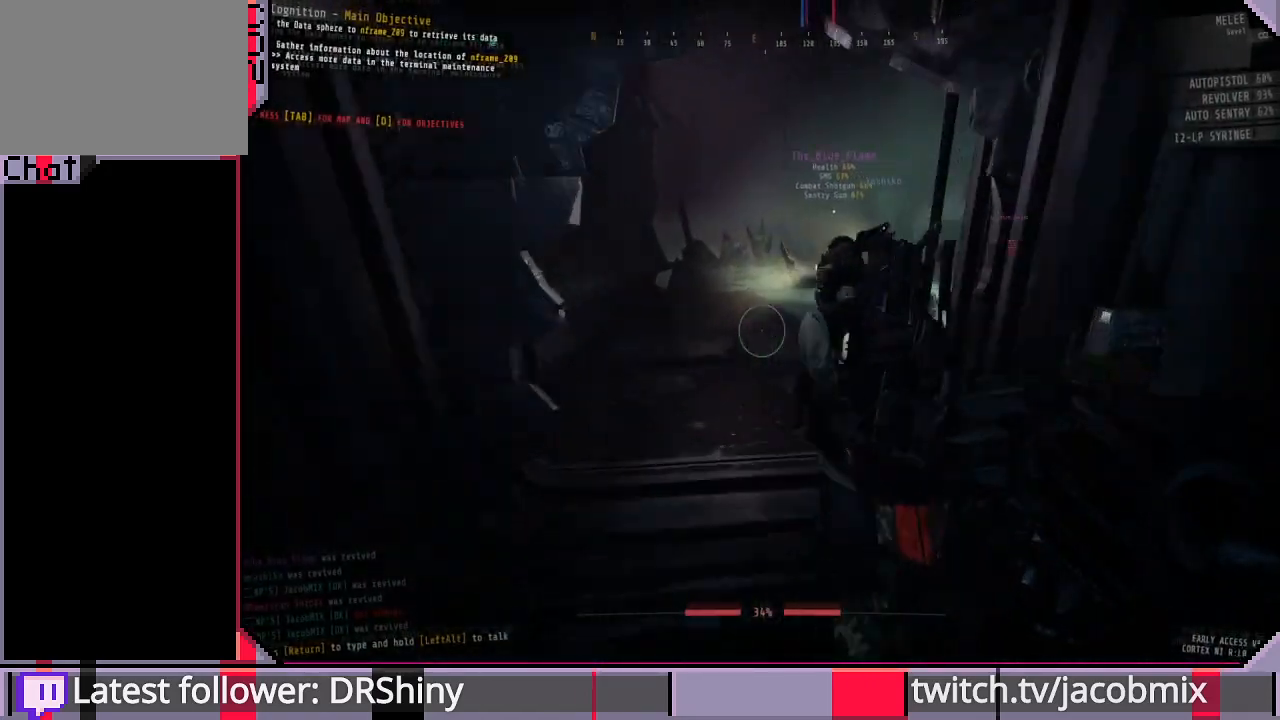
{"keys": ["shift", "w"], "mouse": [], "events": []}
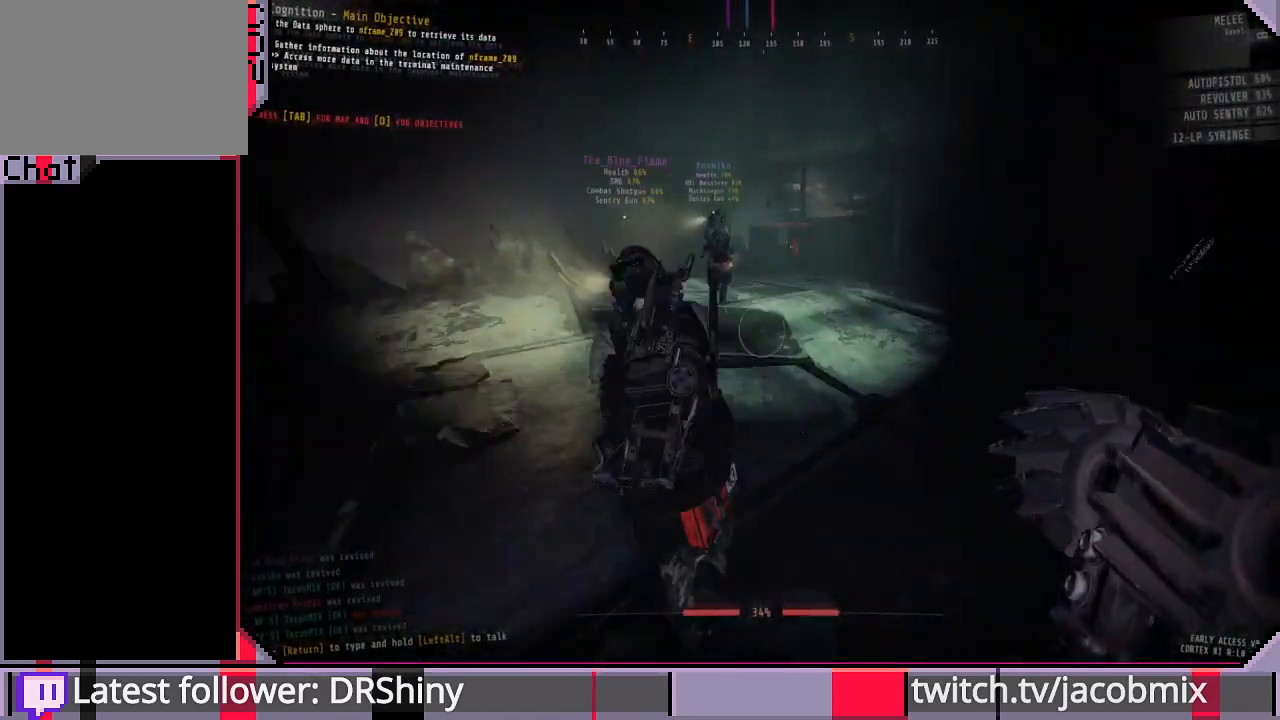
{"keys": ["shift", "w"], "mouse": [], "events": []}
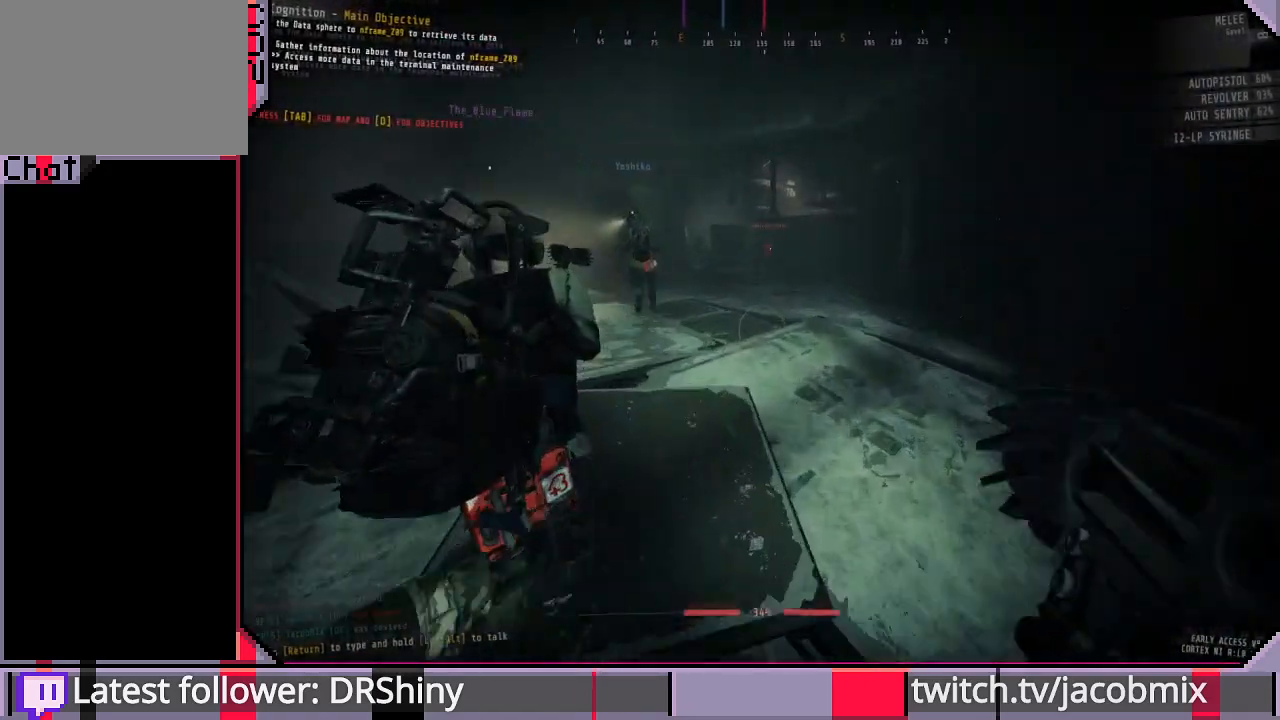
{"keys": ["shift", "w"], "mouse": [], "events": [[300, "d", "down"], [433, "d", "up"]]}
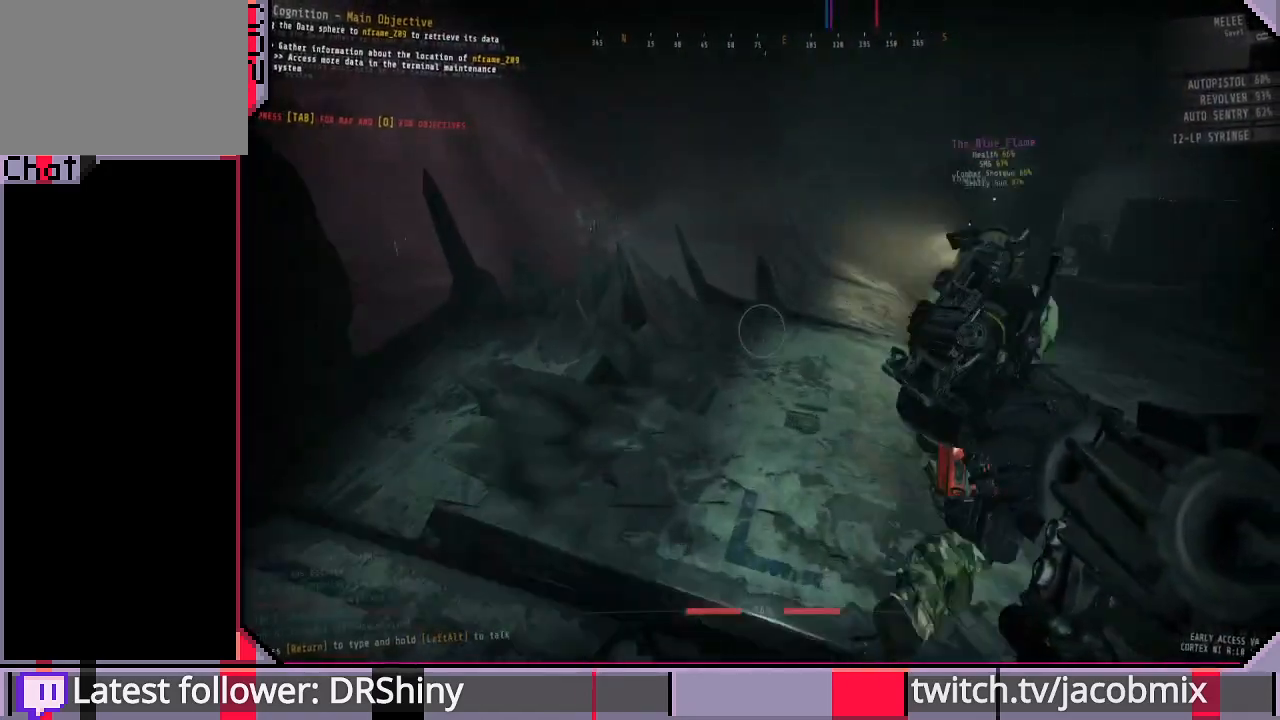
{"keys": ["shift", "w"], "mouse": [], "events": []}
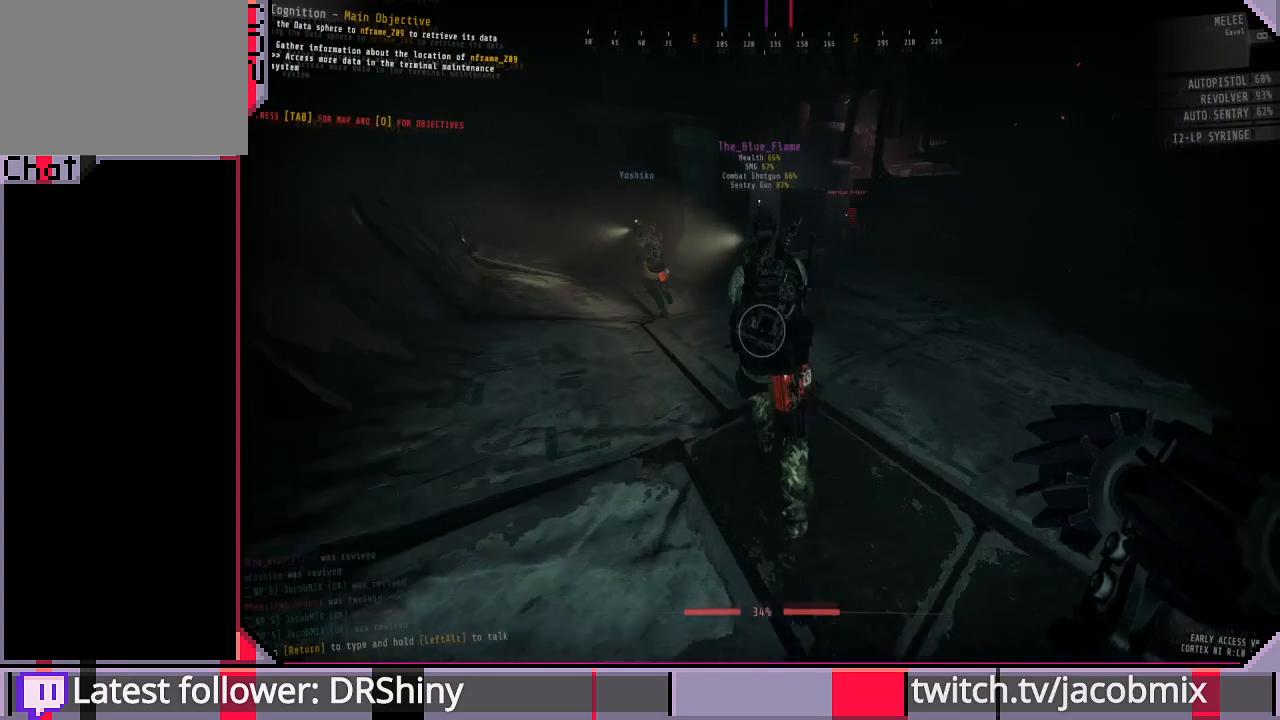
{"keys": ["d", "shift", "w"], "mouse": [], "events": [[400, "d", "down"]]}
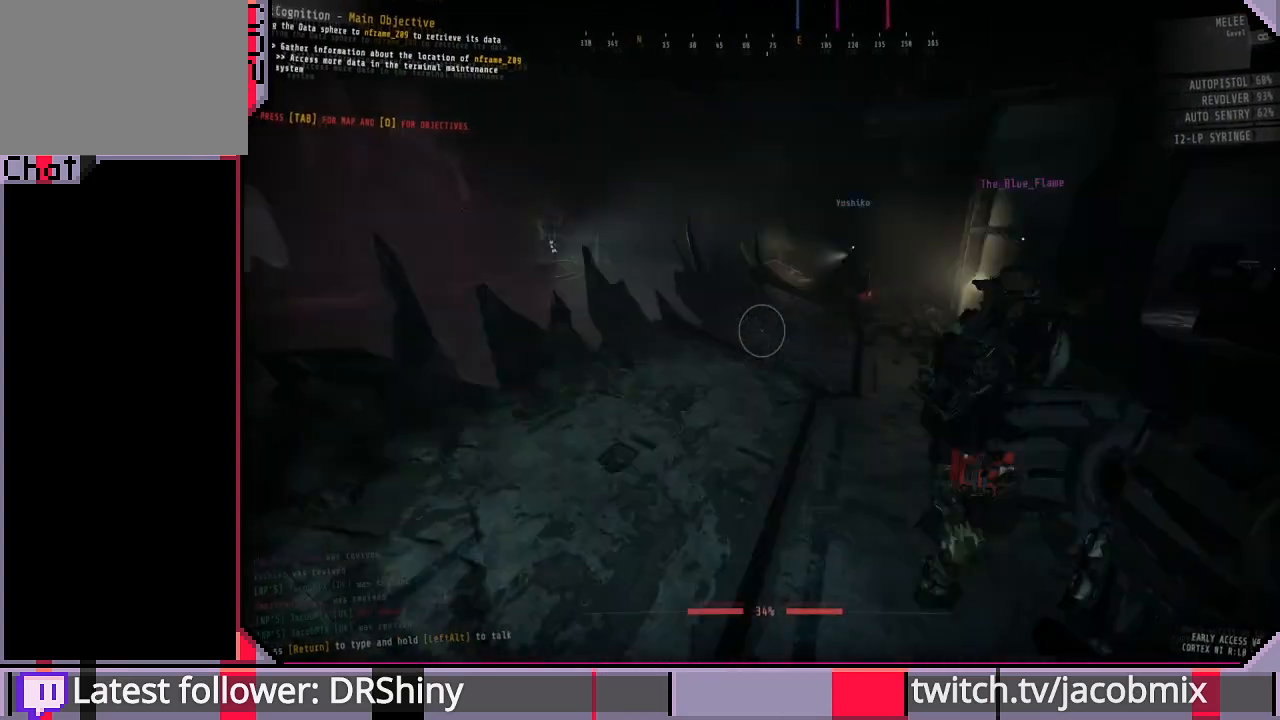
{"keys": ["shift", "w"], "mouse": [], "events": [[233, "d", "up"]]}
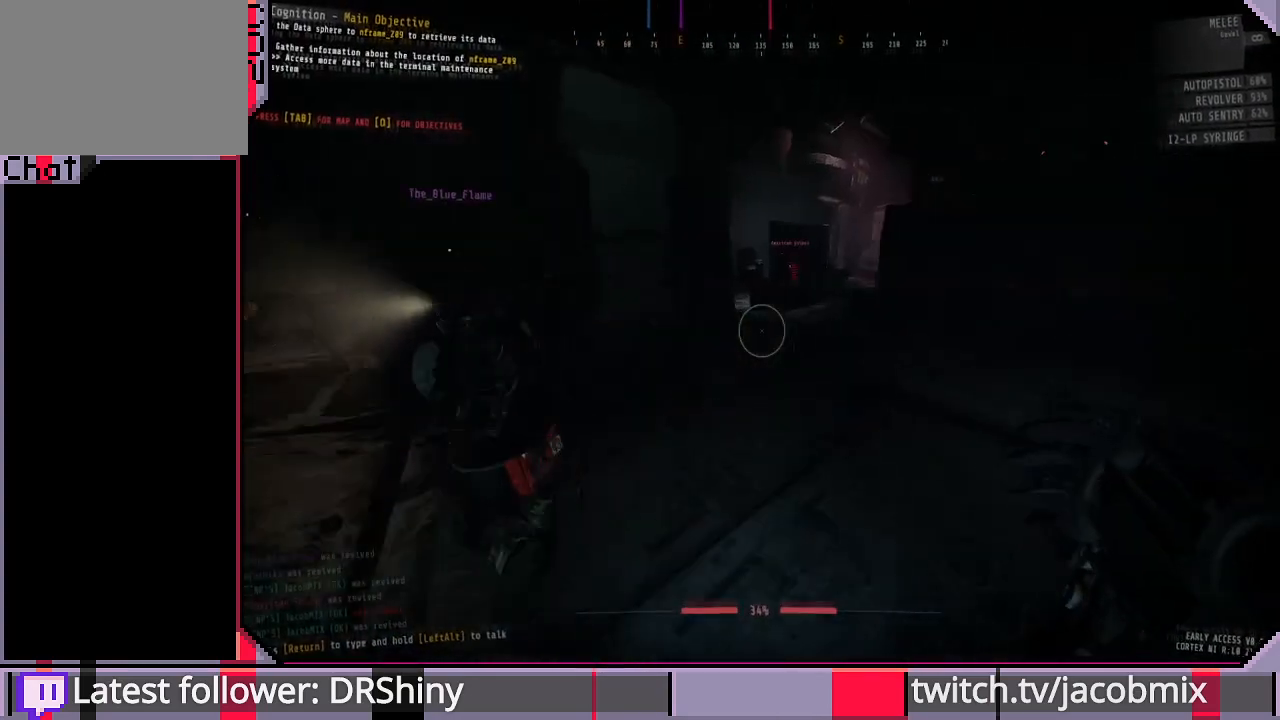
{"keys": ["shift", "w"], "mouse": [], "events": []}
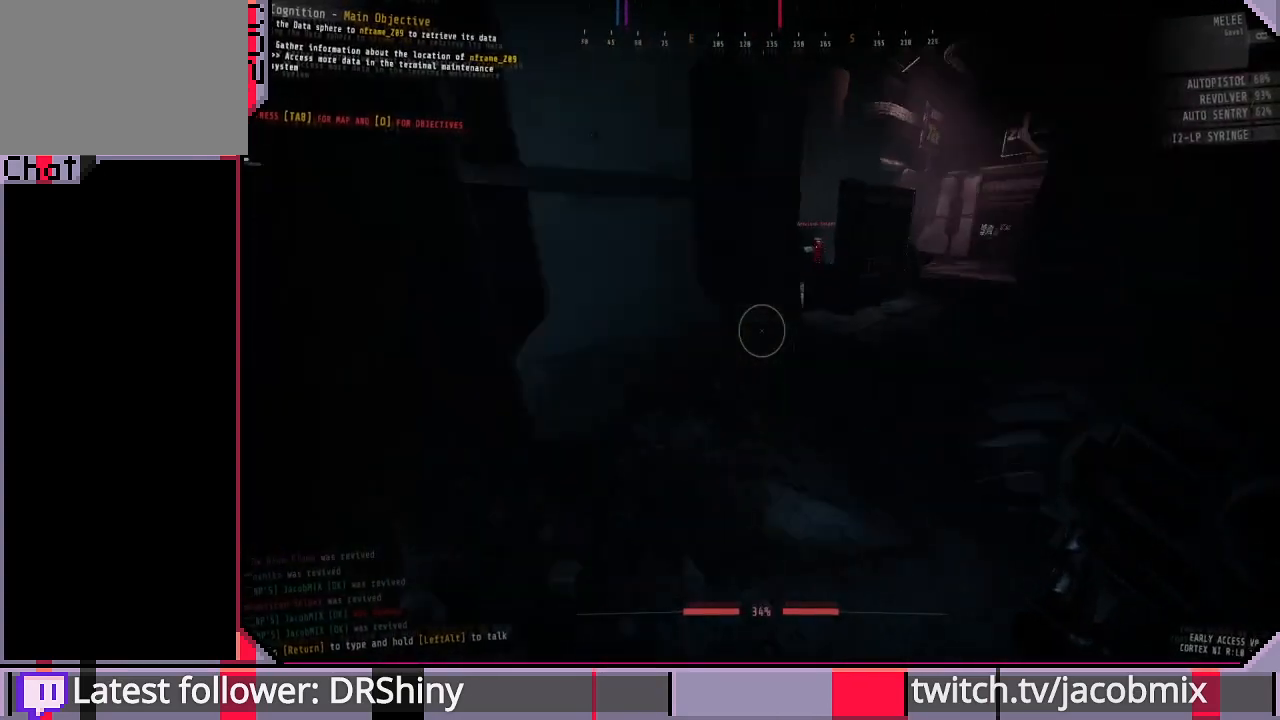
{"keys": ["shift", "w"], "mouse": [], "events": []}
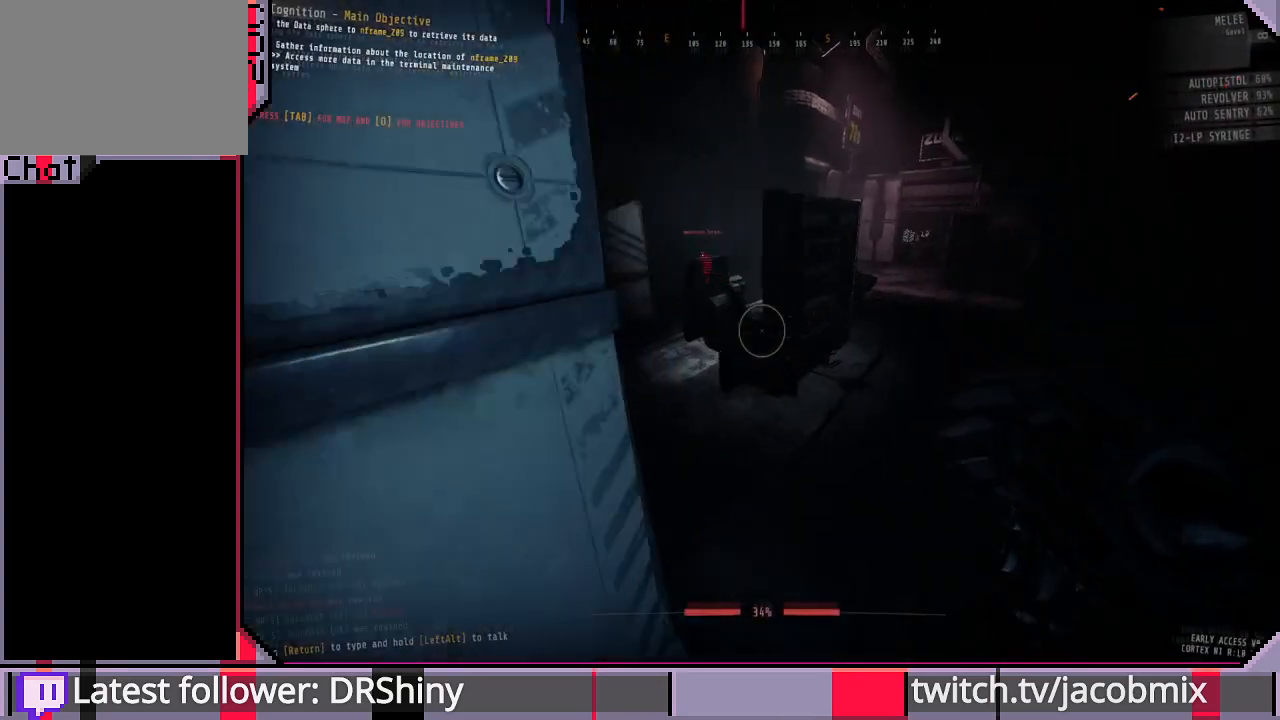
{"keys": ["shift", "w"], "mouse": [], "events": []}
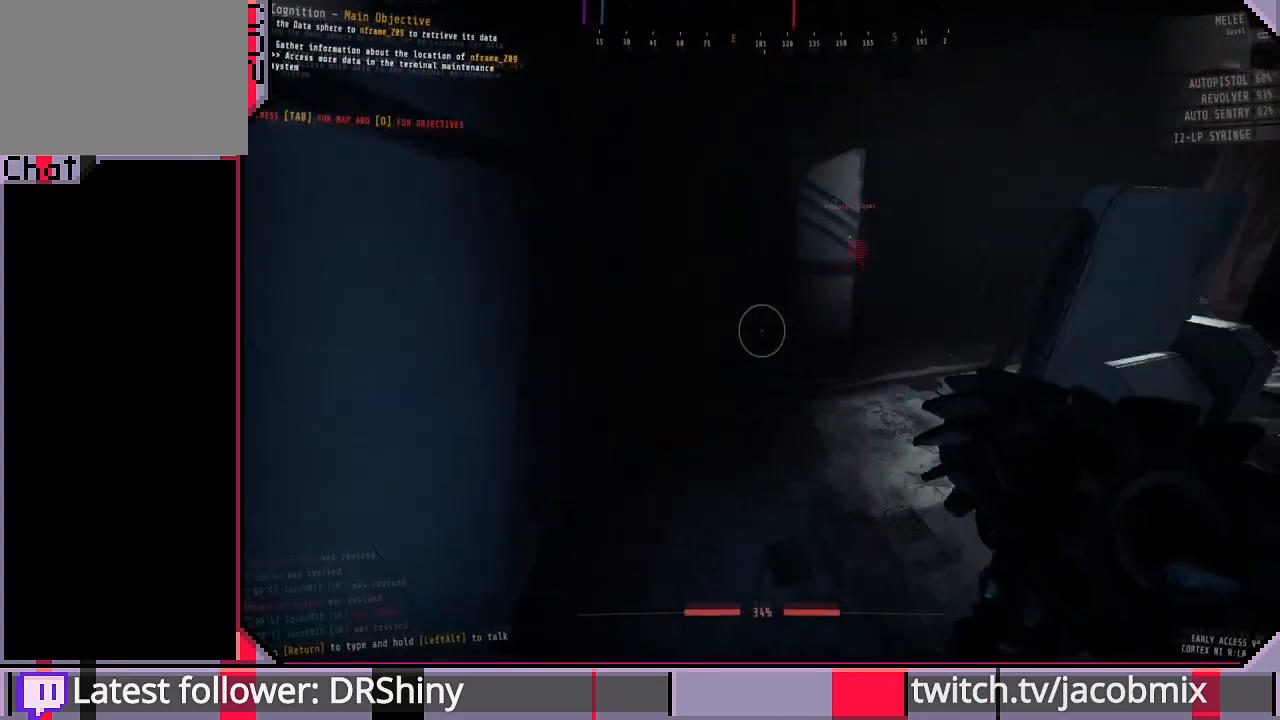
{"keys": ["shift", "w"], "mouse": [], "events": [[300, "a", "down"], [466, "a", "up"]]}
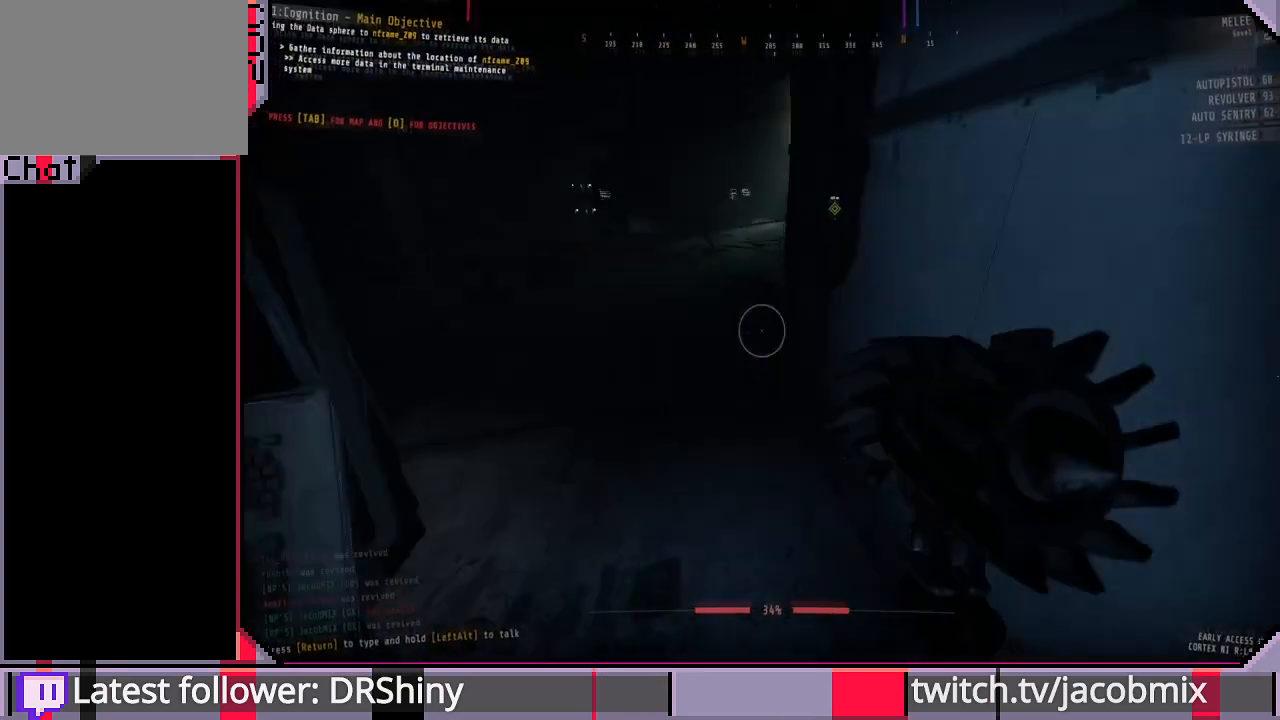
{"keys": ["shift", "w"], "mouse": [], "events": []}
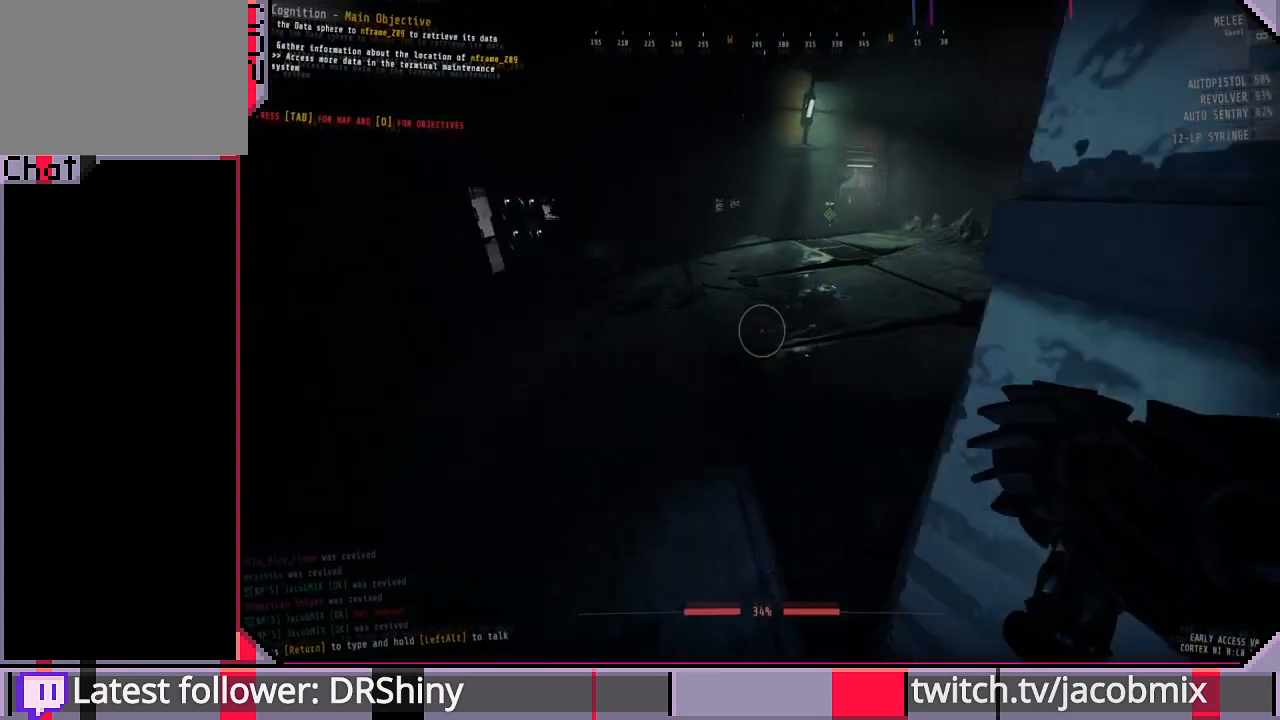
{"keys": ["shift", "w"], "mouse": [], "events": []}
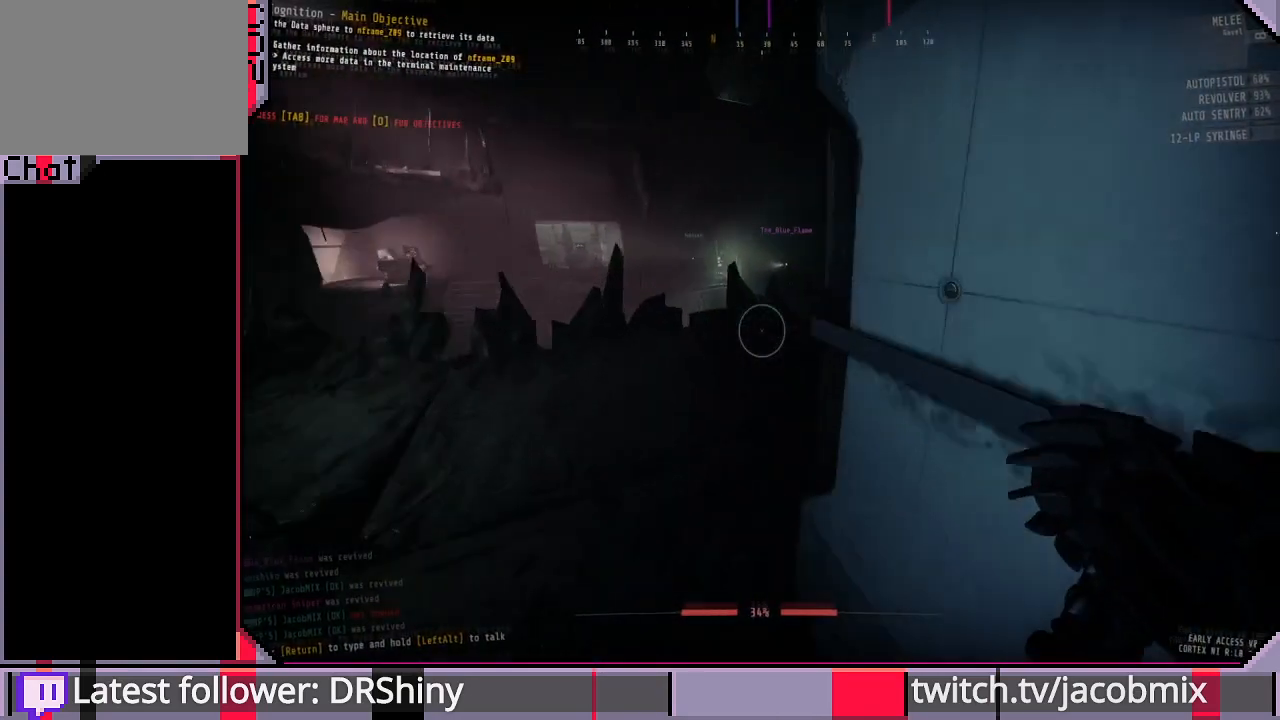
{"keys": ["shift", "w"], "mouse": [], "events": []}
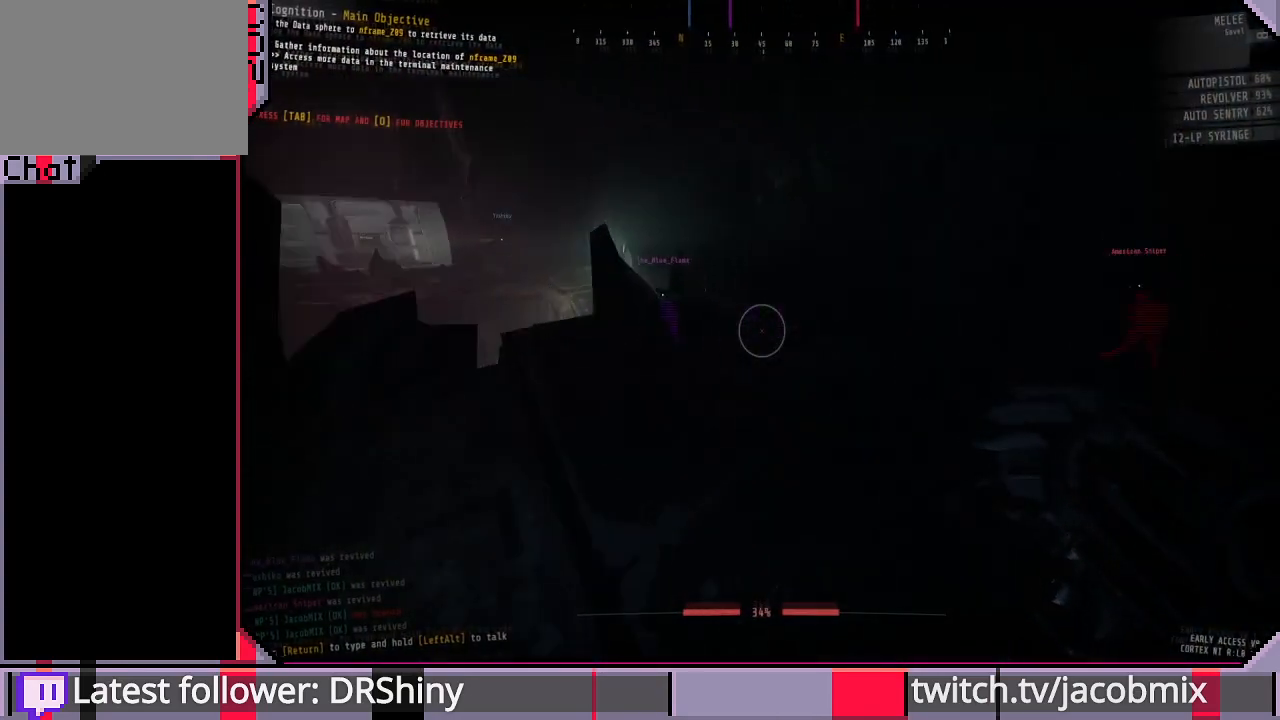
{"keys": ["shift", "w"], "mouse": [], "events": []}
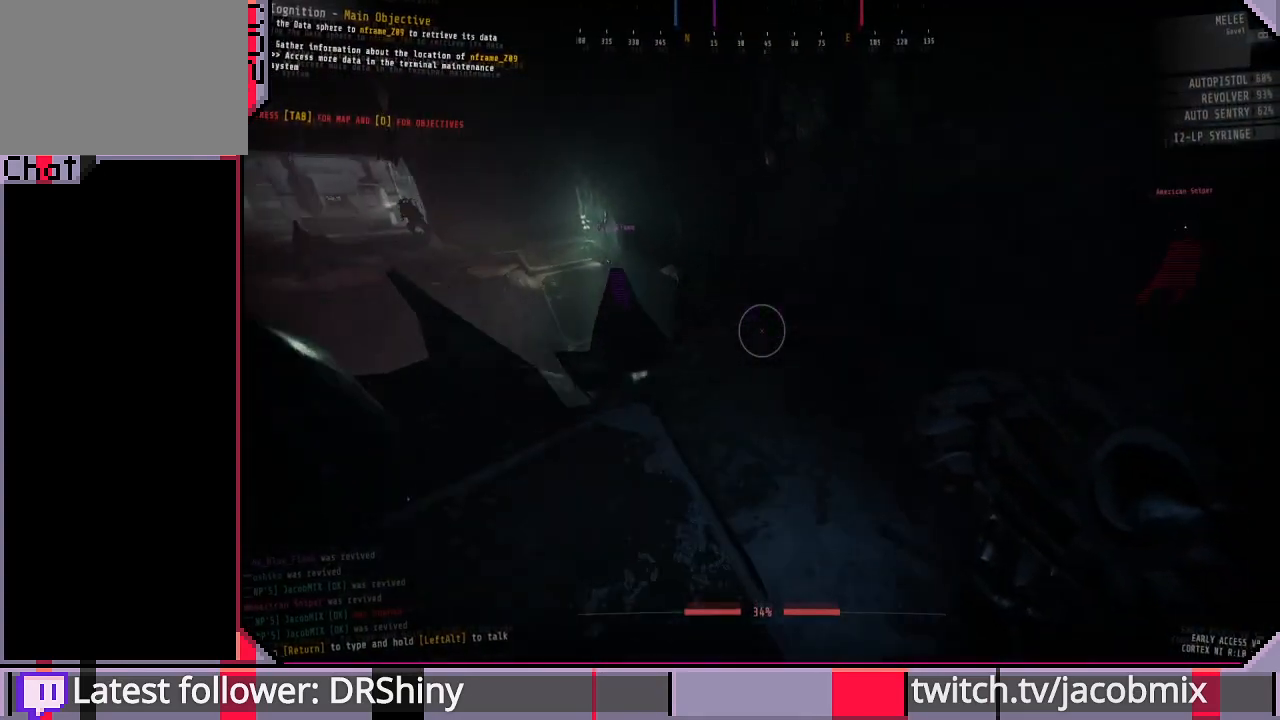
{"keys": ["shift", "w"], "mouse": [], "events": []}
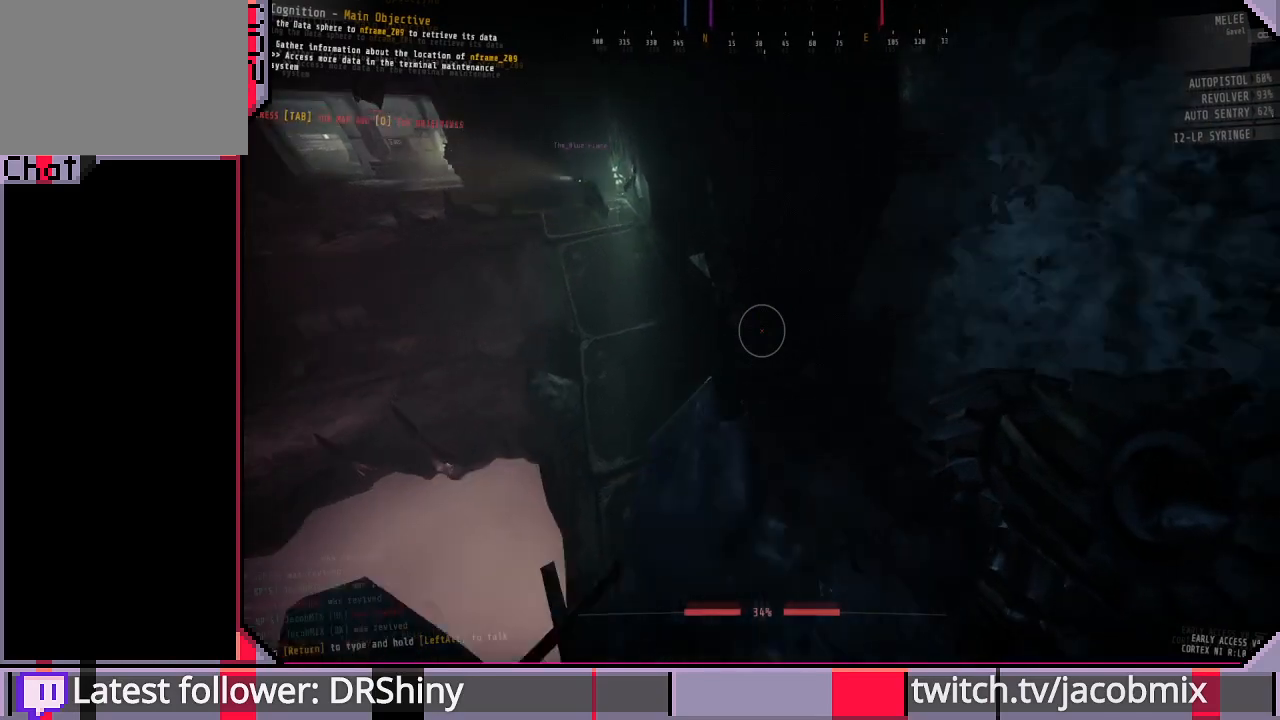
{"keys": ["shift", "w"], "mouse": [], "events": []}
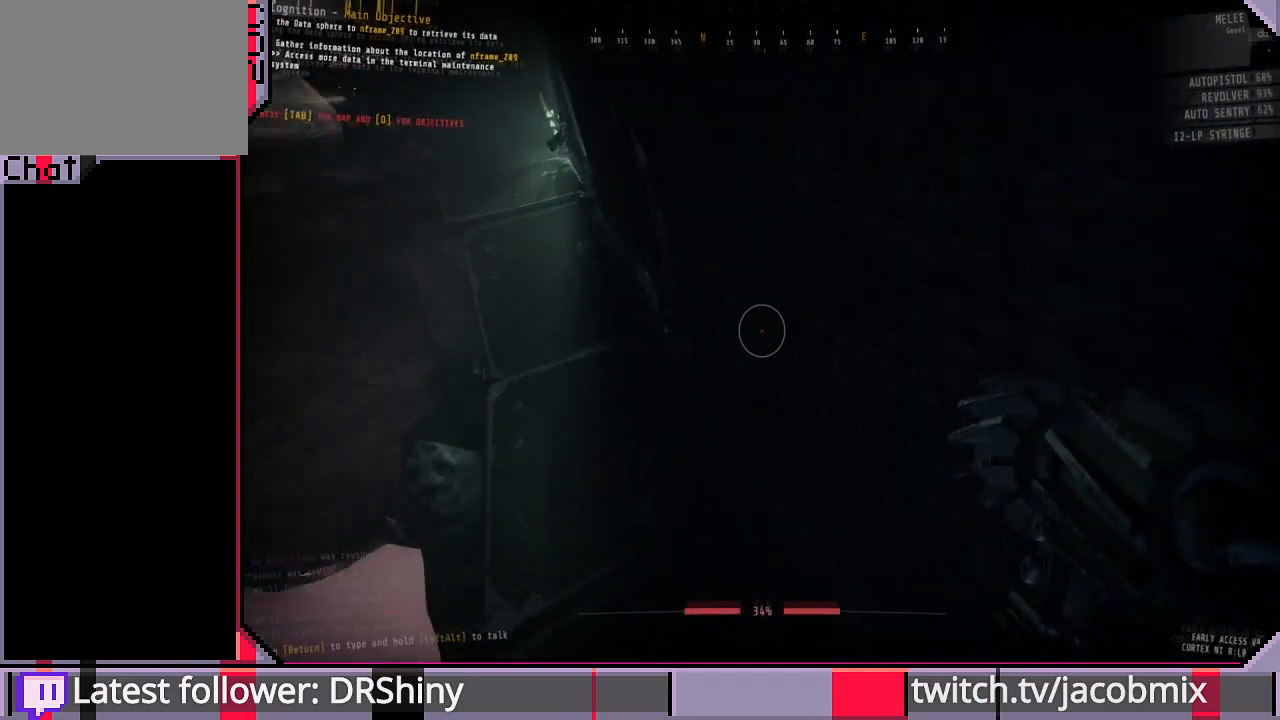
{"keys": ["shift", "w"], "mouse": [], "events": []}
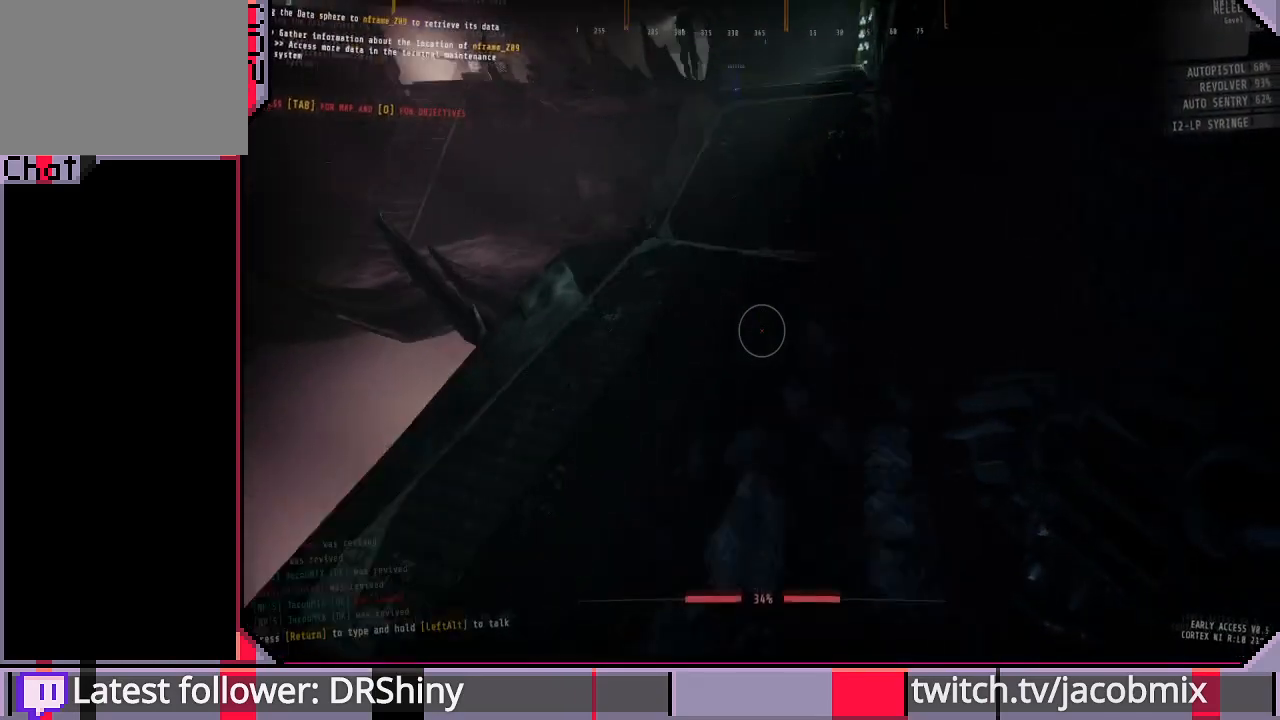
{"keys": ["shift", "w"], "mouse": [], "events": []}
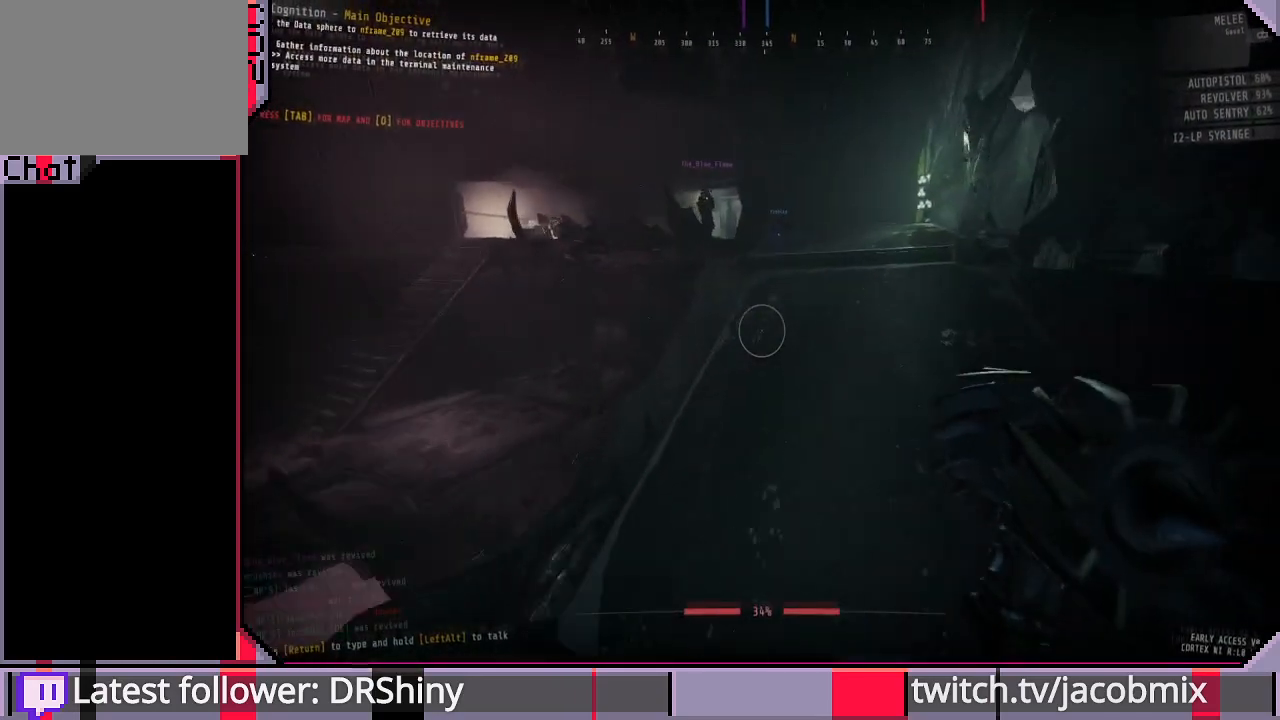
{"keys": ["shift", "w"], "mouse": [], "events": []}
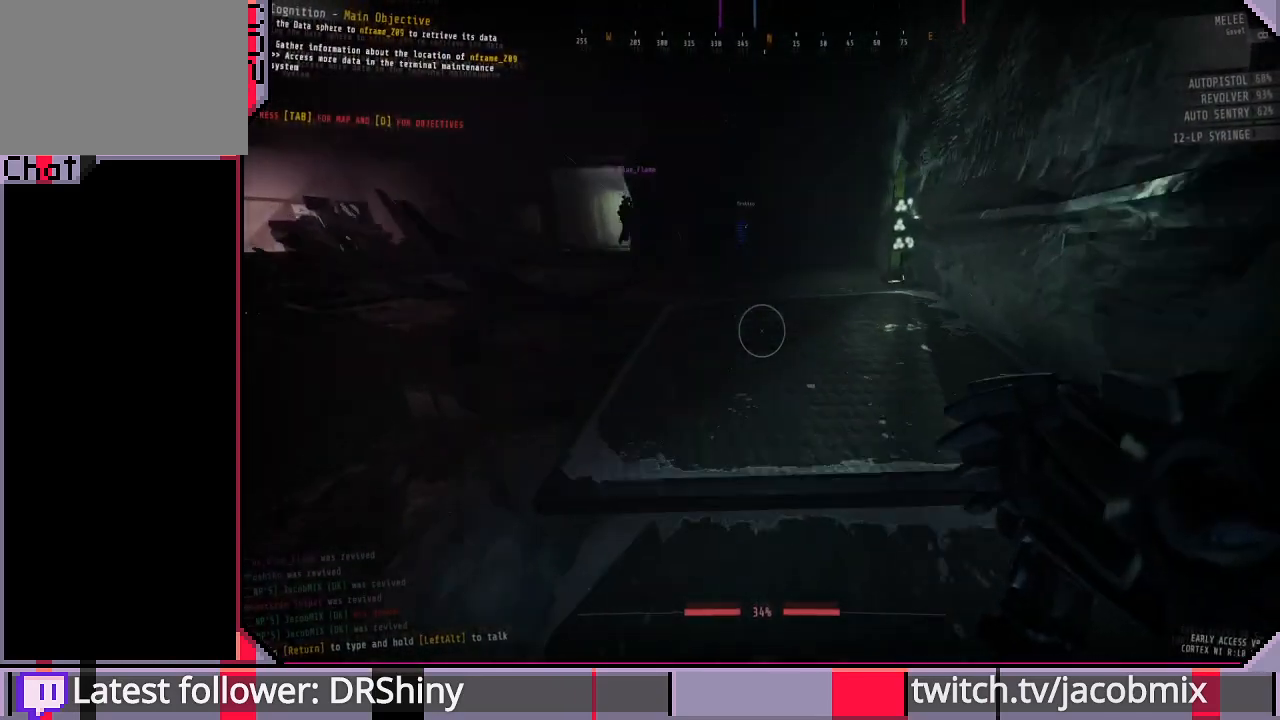
{"keys": ["shift", "w"], "mouse": [], "events": []}
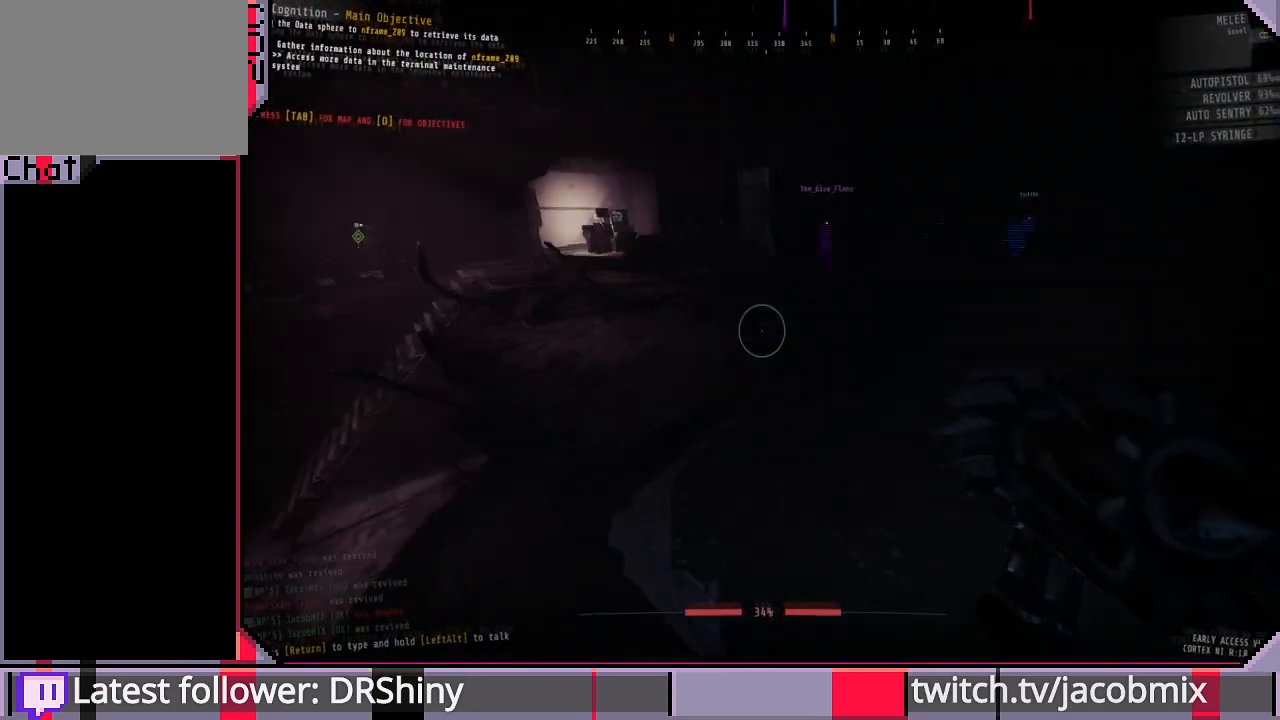
{"keys": ["shift", "w"], "mouse": [], "events": []}
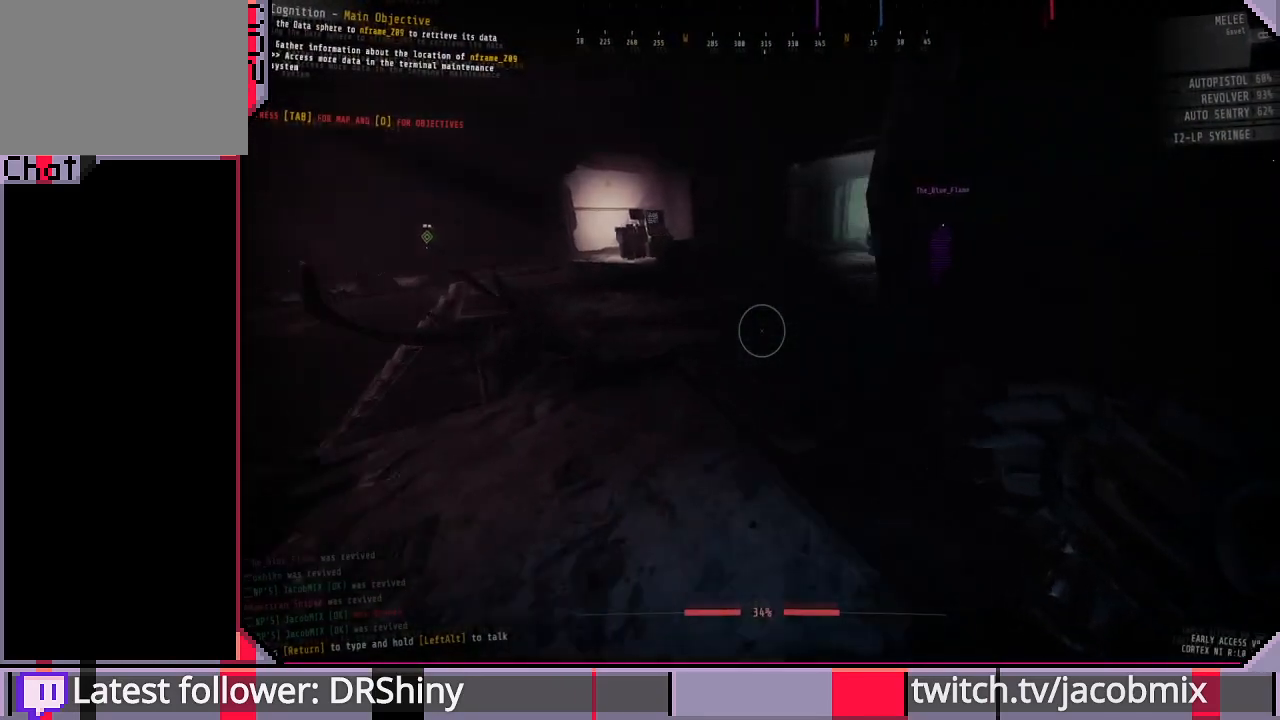
{"keys": ["shift", "w"], "mouse": [], "events": []}
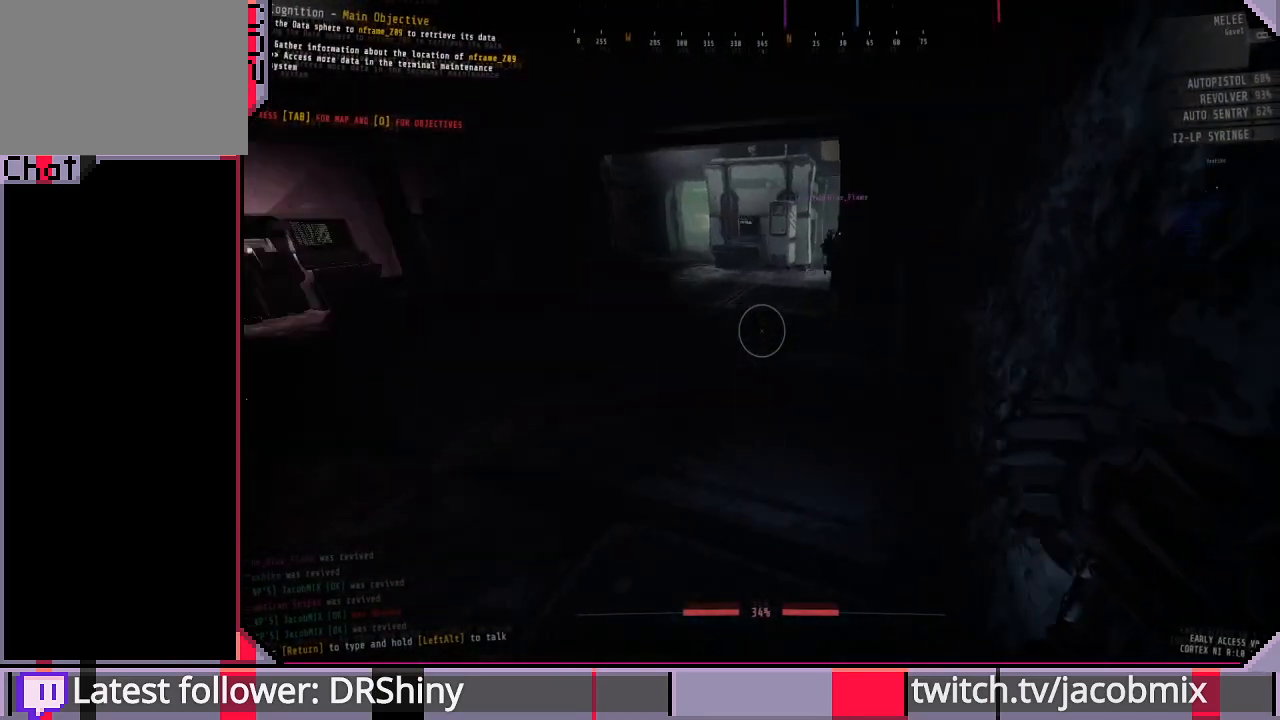
{"keys": ["shift", "w"], "mouse": [], "events": []}
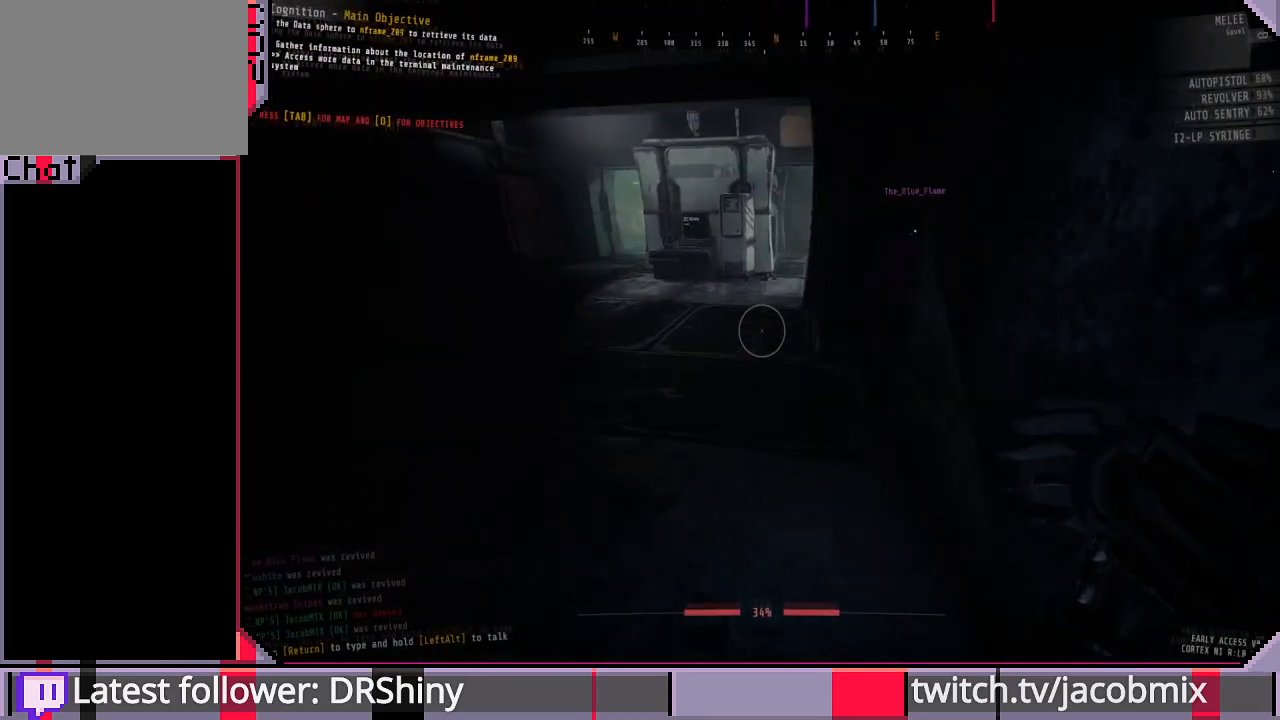
{"keys": ["shift", "w"], "mouse": [], "events": []}
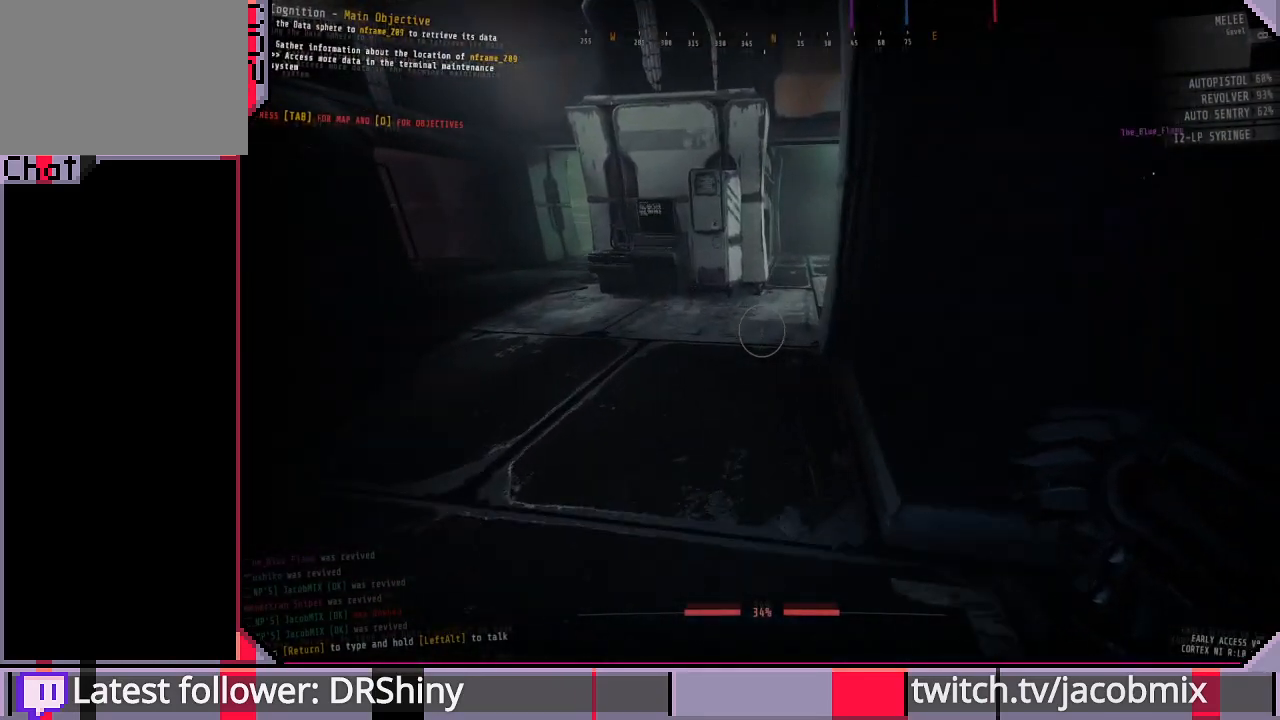
{"keys": ["shift", "w"], "mouse": [], "events": []}
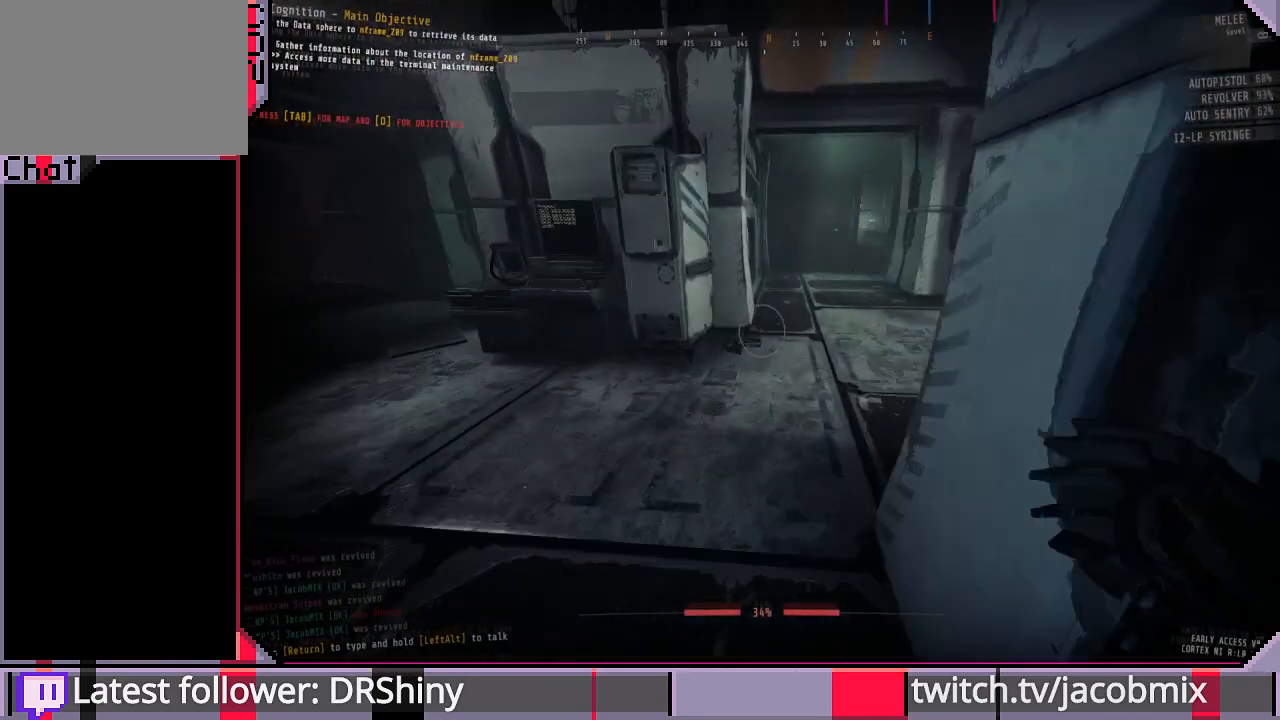
{"keys": ["shift", "w"], "mouse": [], "events": []}
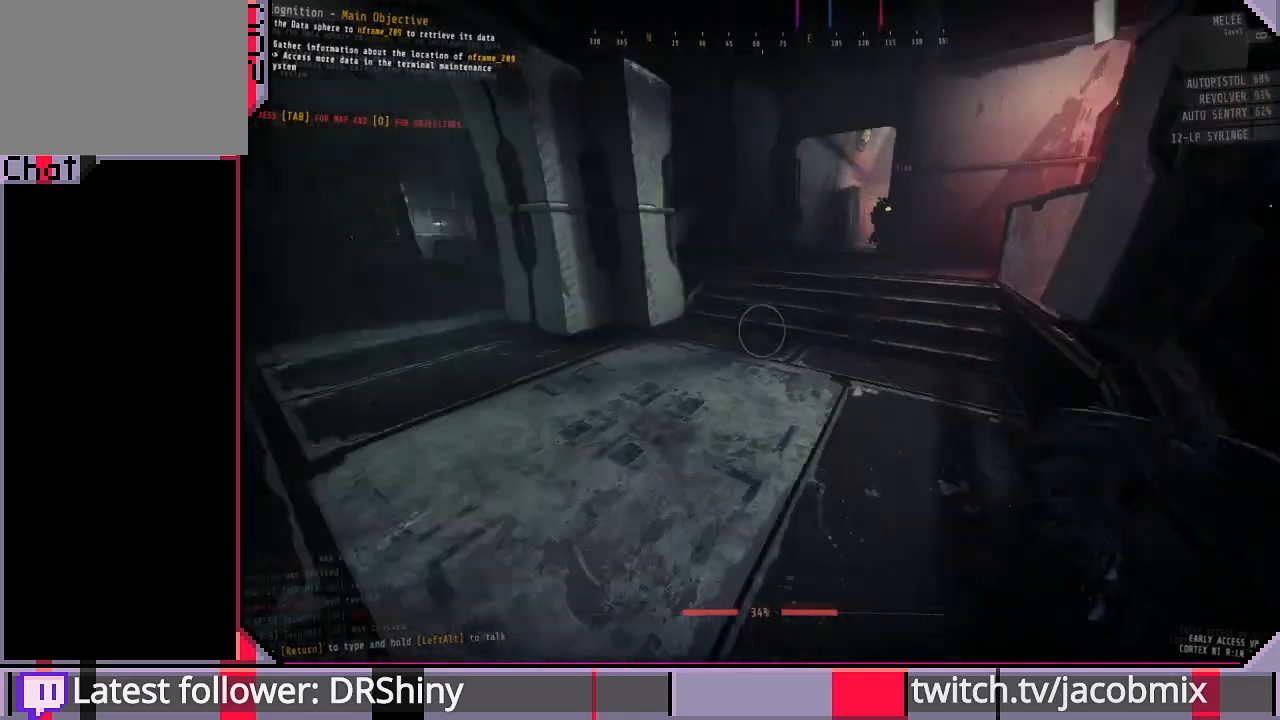
{"keys": ["shift", "w"], "mouse": [], "events": []}
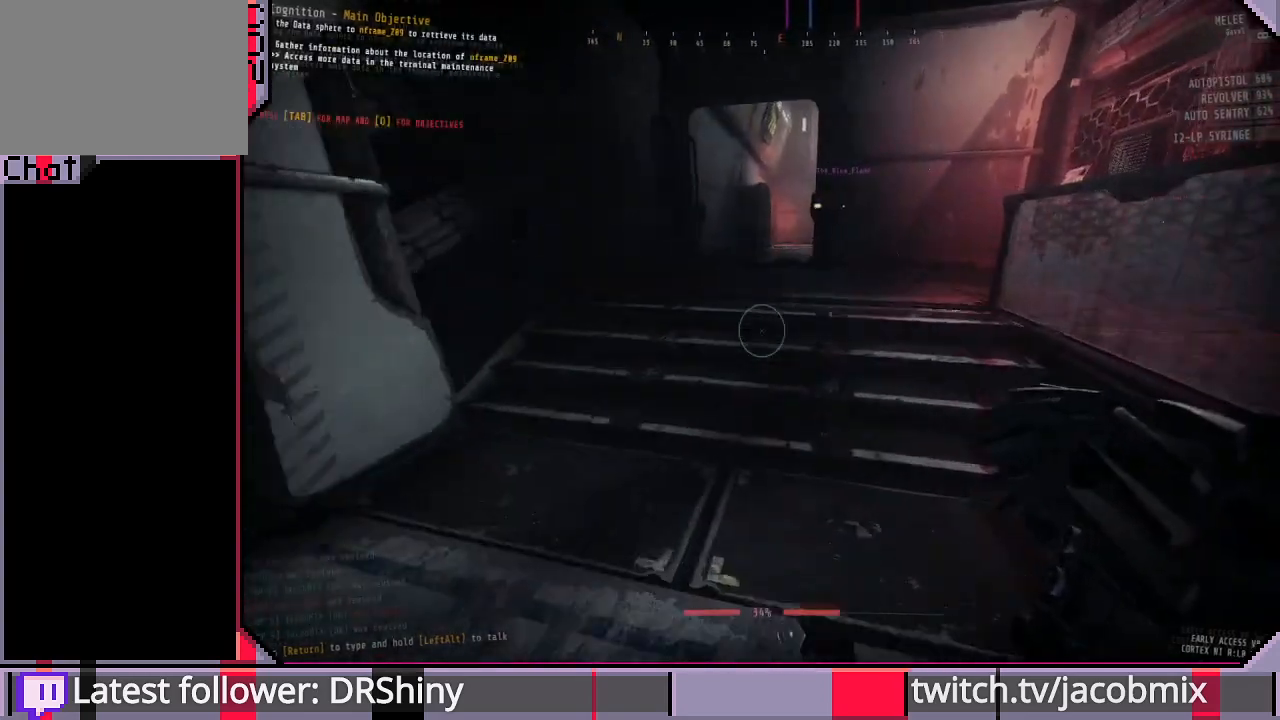
{"keys": ["shift", "w"], "mouse": [], "events": []}
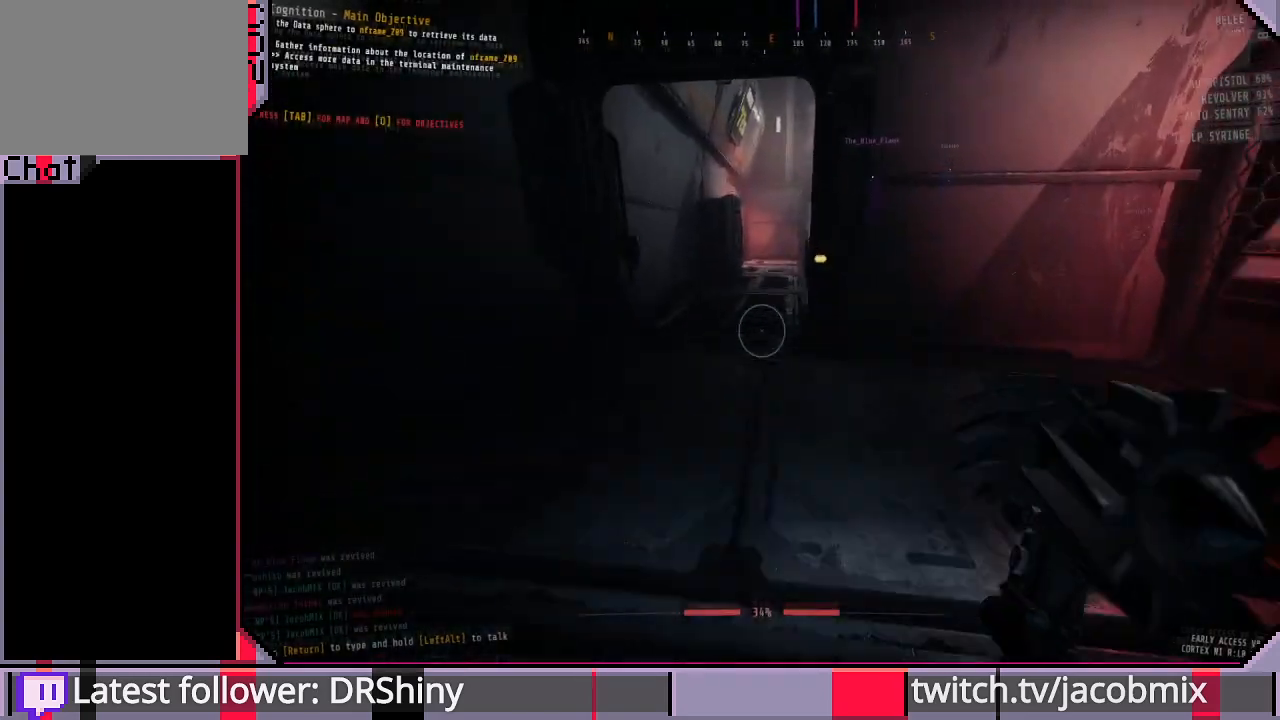
{"keys": ["shift", "w"], "mouse": [], "events": []}
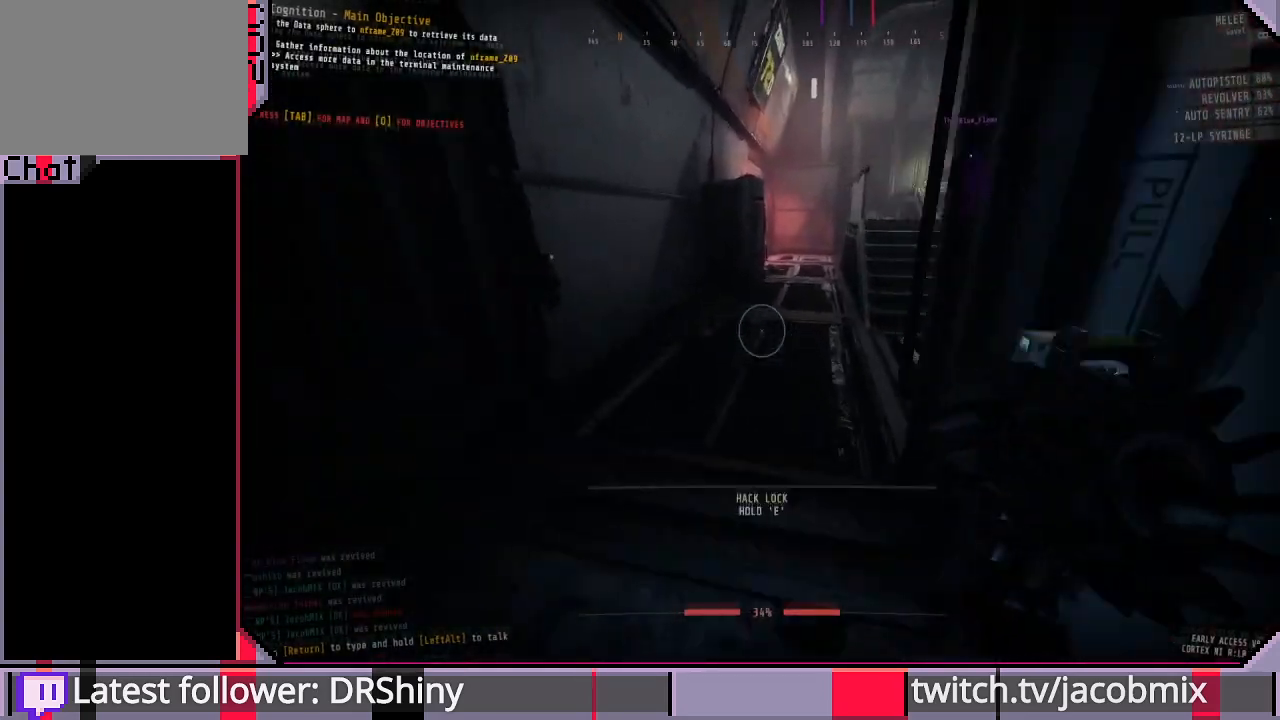
{"keys": ["shift", "w"], "mouse": [], "events": []}